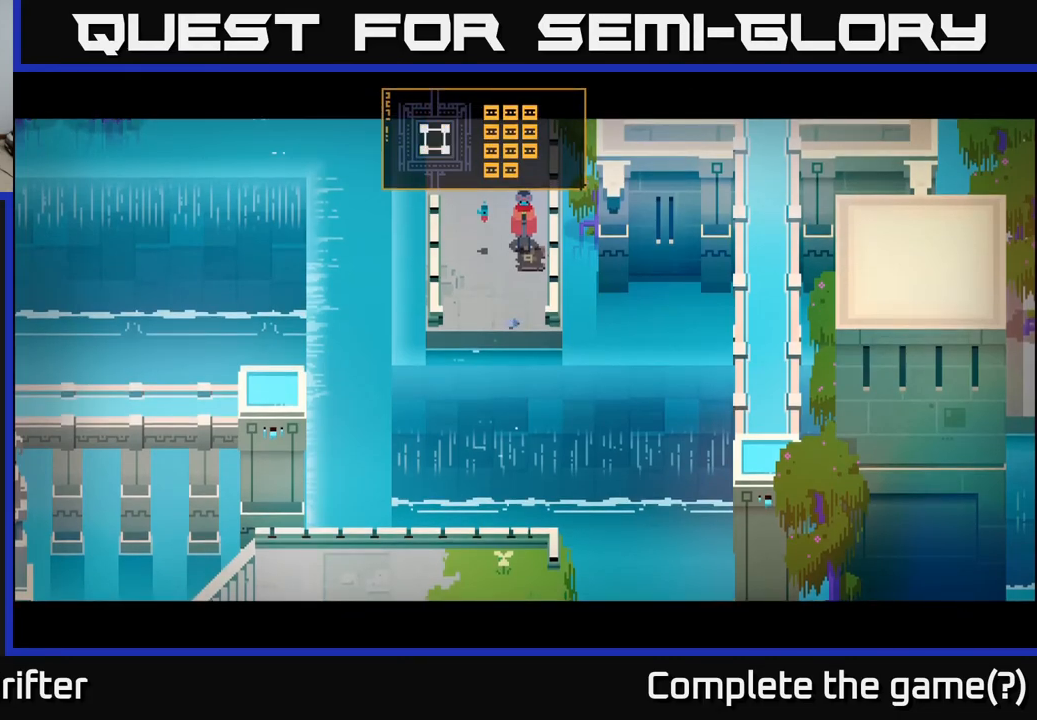
Gameplay with a controller (Xbox layout); each line is a JSON object with the inputs held at the frame after it. "events" lists button and stick changes between this image and that frame as [ms after this image, input, new state], when the widget could be followed in between.
{"buttons": [], "left_stick": "center", "right_stick": "center", "events": [[133, "left_stick", "left"], [350, "left_stick", "center"]]}
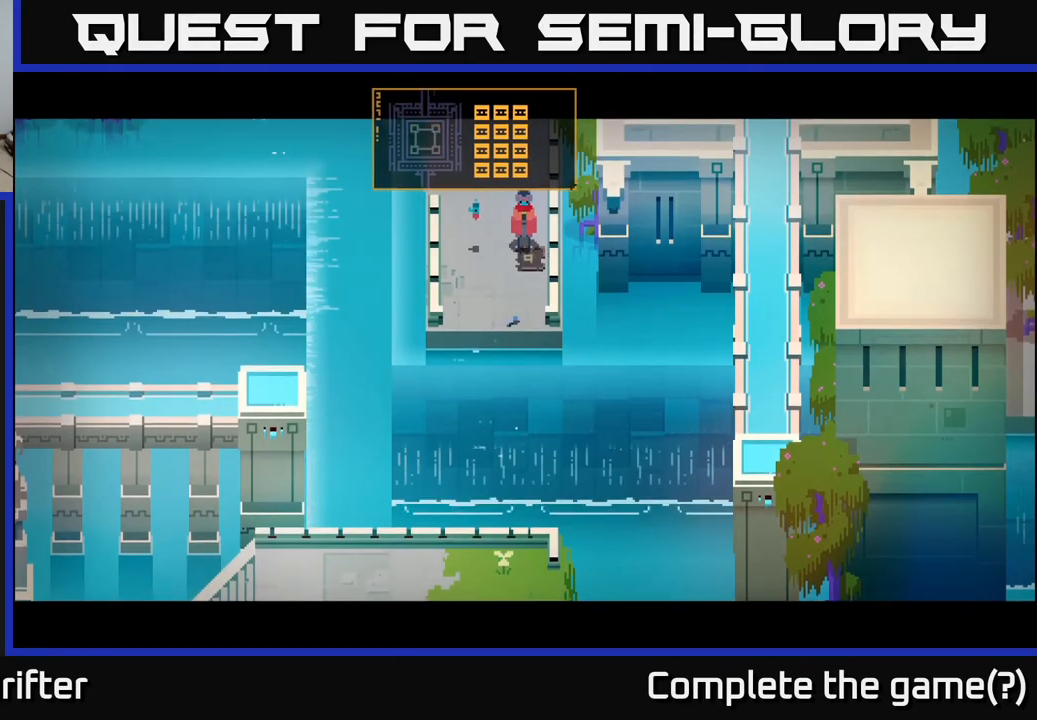
{"buttons": [], "left_stick": "center", "right_stick": "center", "events": []}
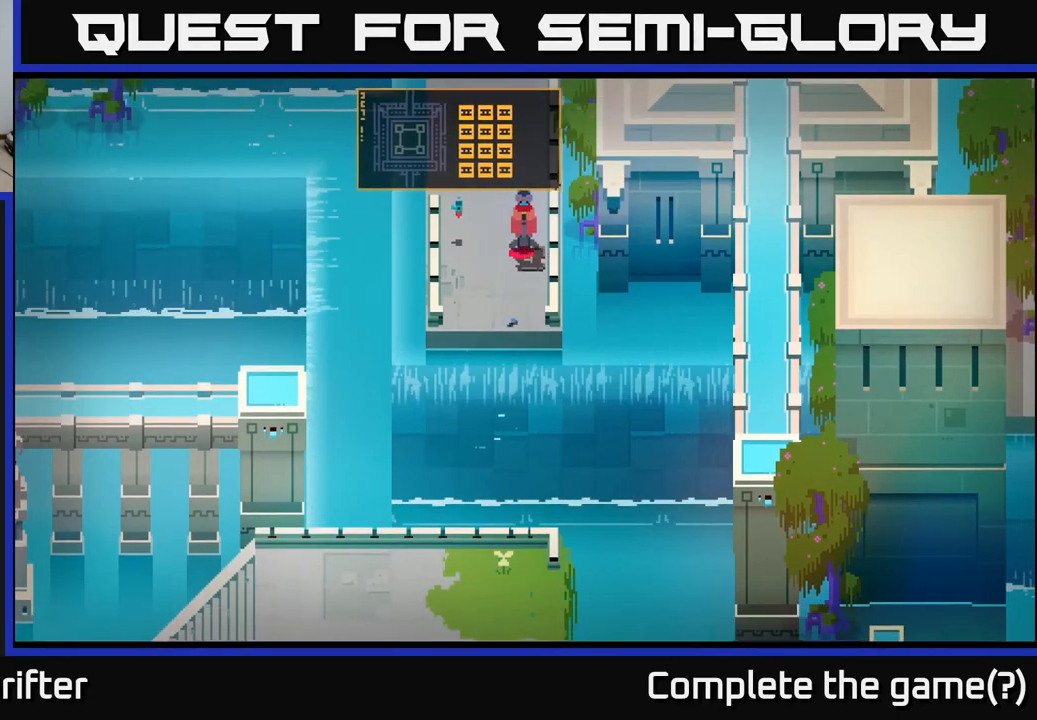
{"buttons": [], "left_stick": "center", "right_stick": "center", "events": [[33, "left_stick", "left"], [183, "left_stick", "down-left"], [317, "left_stick", "down"], [500, "left_stick", "center"]]}
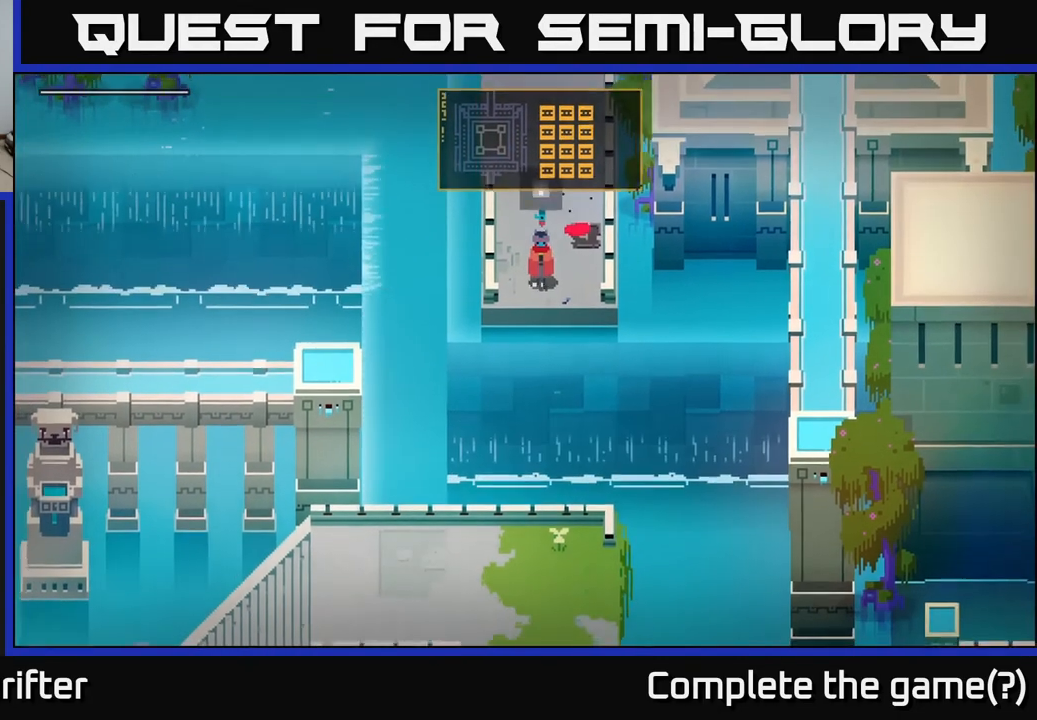
{"buttons": [], "left_stick": "up", "right_stick": "center", "events": [[233, "left_stick", "up"]]}
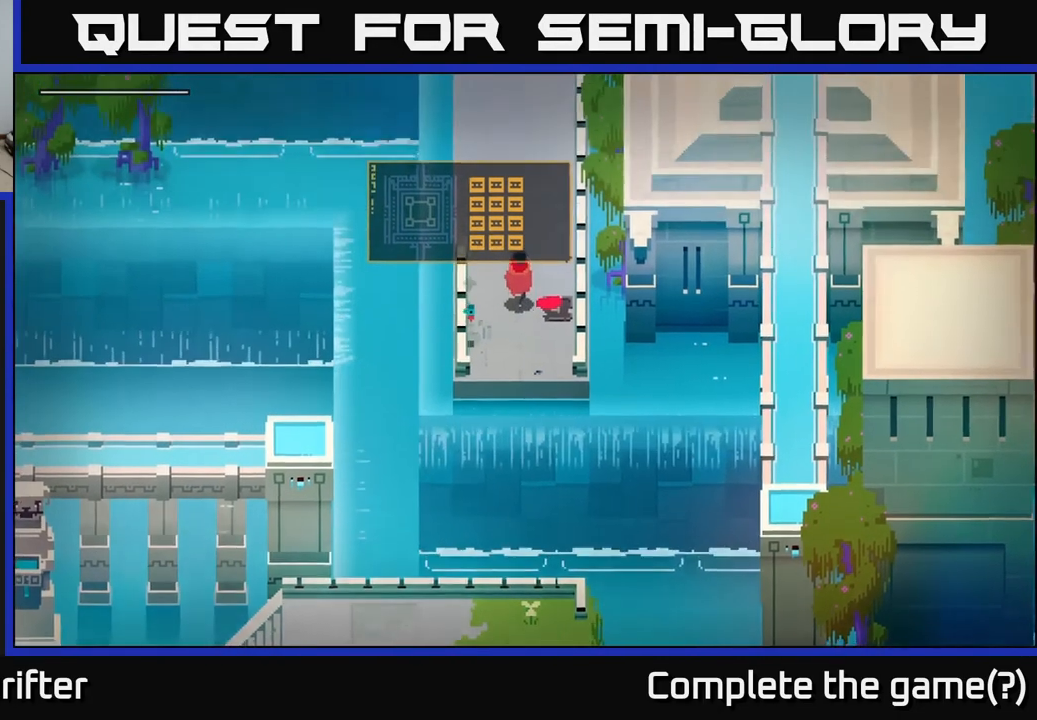
{"buttons": [], "left_stick": "center", "right_stick": "center", "events": [[383, "left_stick", "center"]]}
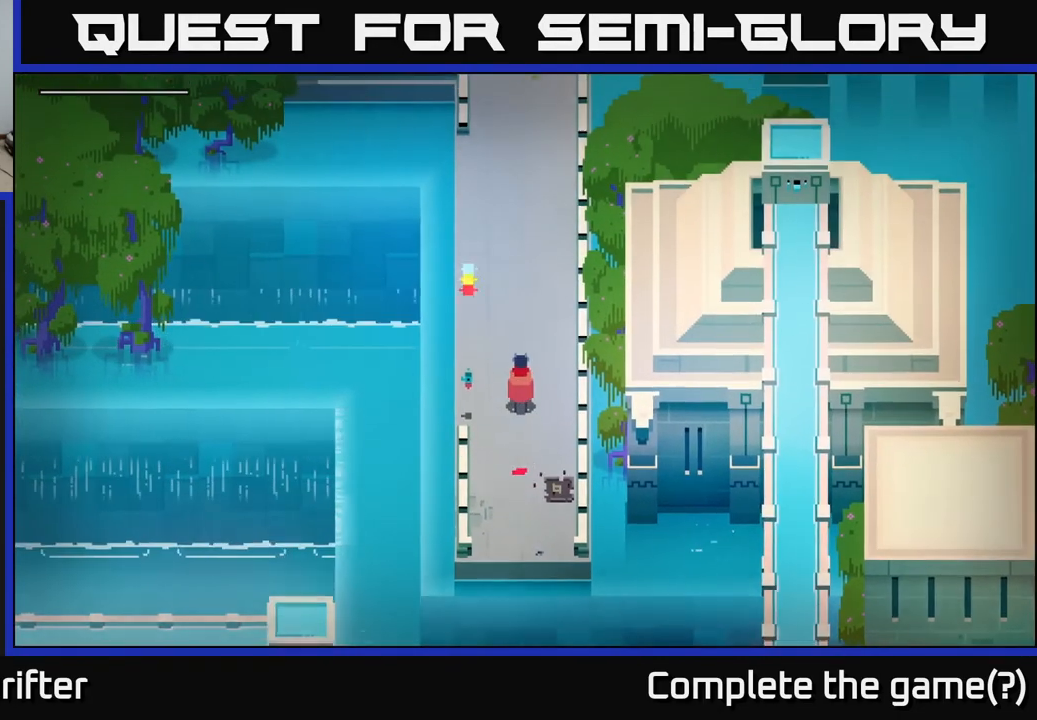
{"buttons": [], "left_stick": "center", "right_stick": "center", "events": []}
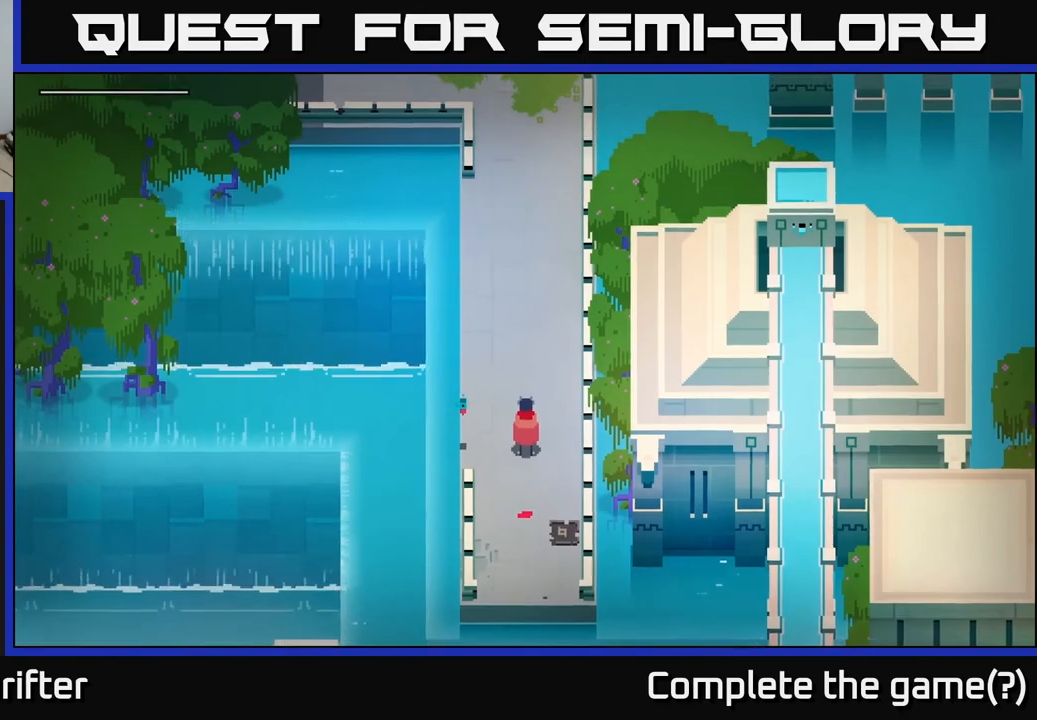
{"buttons": [], "left_stick": "center", "right_stick": "center", "events": [[167, "left_stick", "left"], [450, "left_stick", "center"]]}
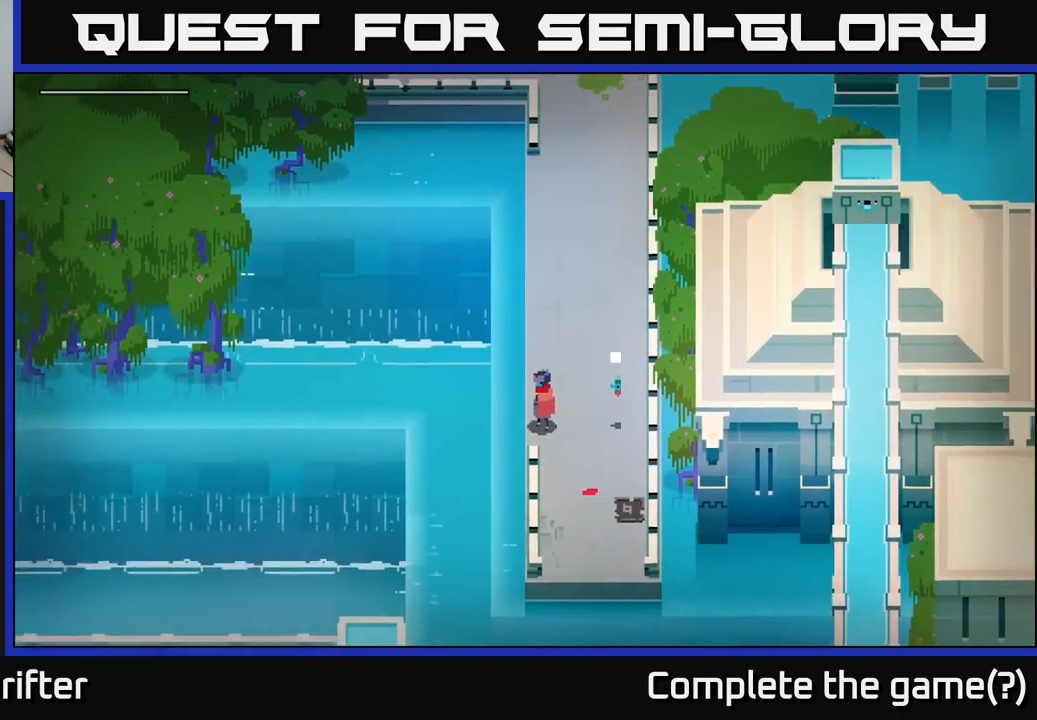
{"buttons": [], "left_stick": "center", "right_stick": "center", "events": []}
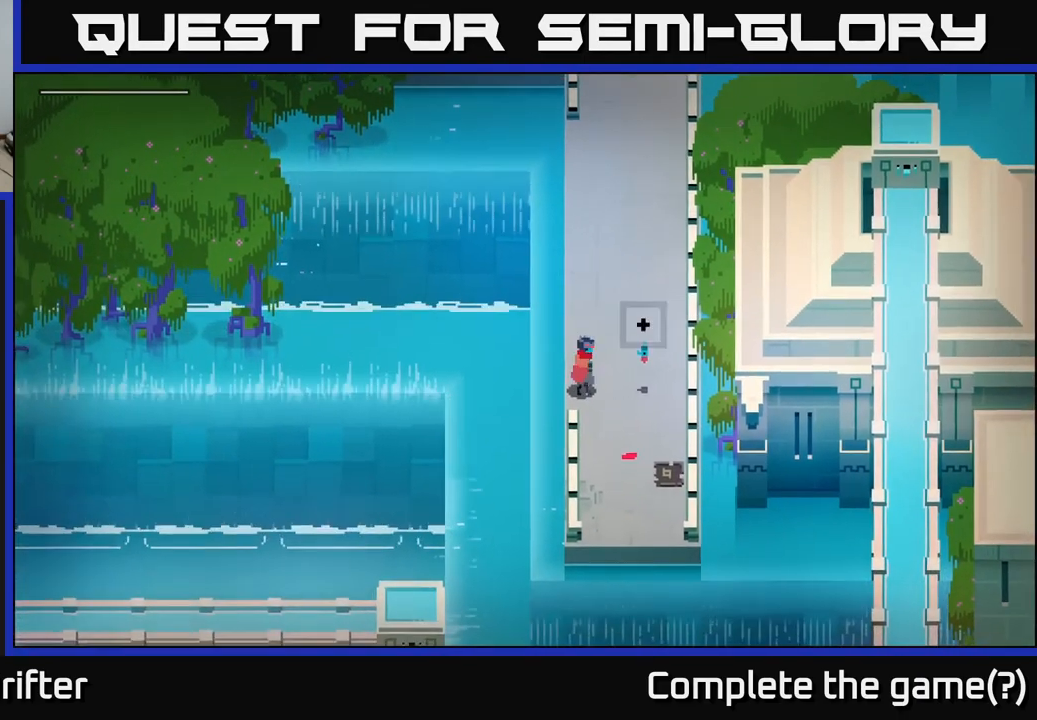
{"buttons": [], "left_stick": "down", "right_stick": "center", "events": [[50, "left_stick", "down-right"], [233, "left_stick", "down"]]}
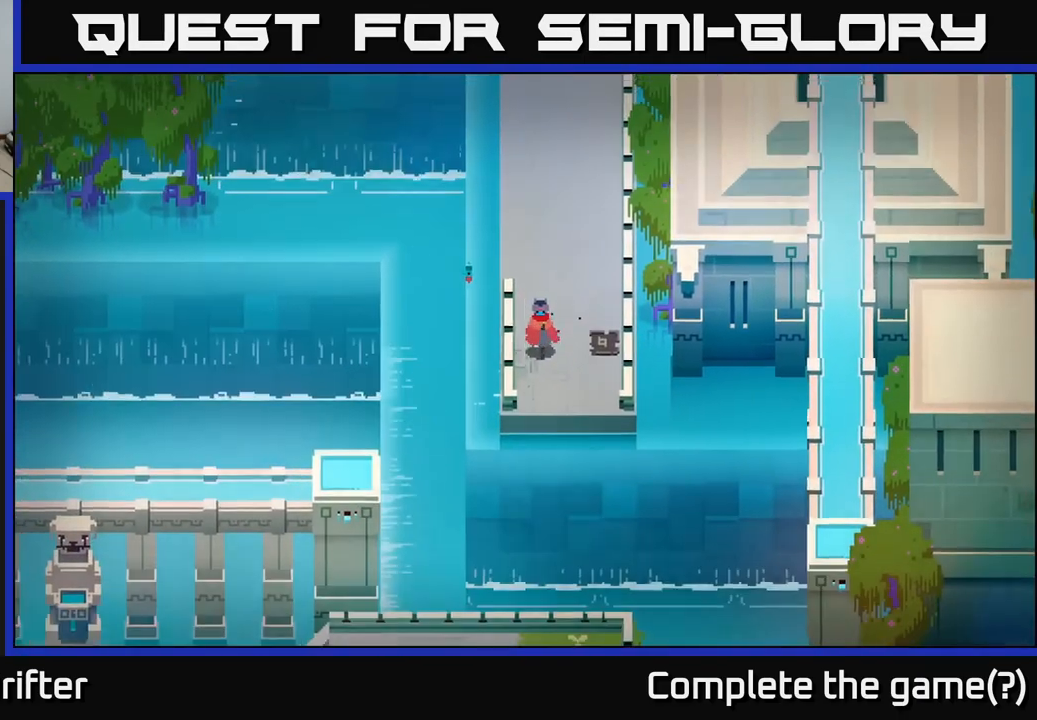
{"buttons": [], "left_stick": "center", "right_stick": "center", "events": [[350, "left_stick", "center"]]}
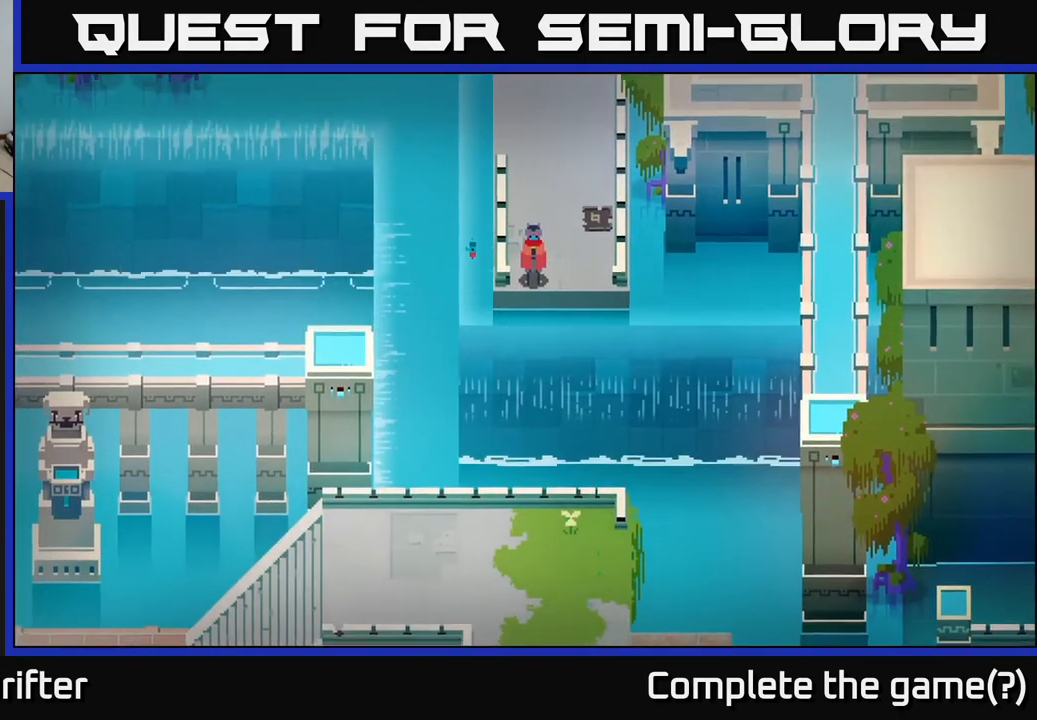
{"buttons": [], "left_stick": "center", "right_stick": "center", "events": [[133, "left_stick", "right"], [267, "left_stick", "center"]]}
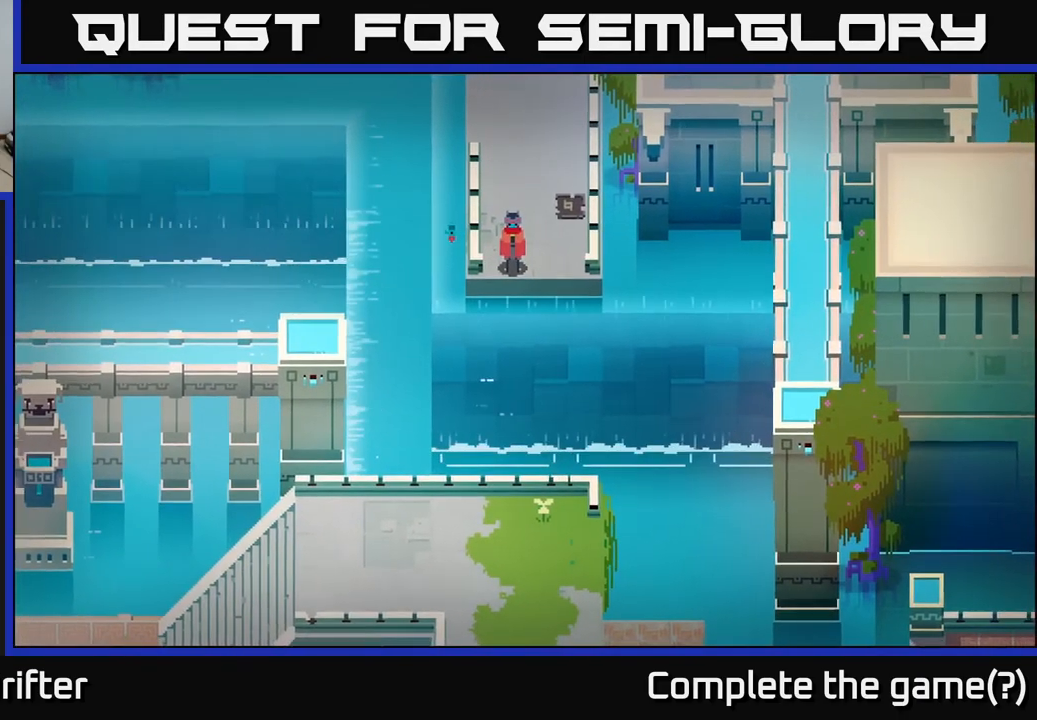
{"buttons": [], "left_stick": "center", "right_stick": "center", "events": [[233, "left_stick", "right"], [400, "left_stick", "center"]]}
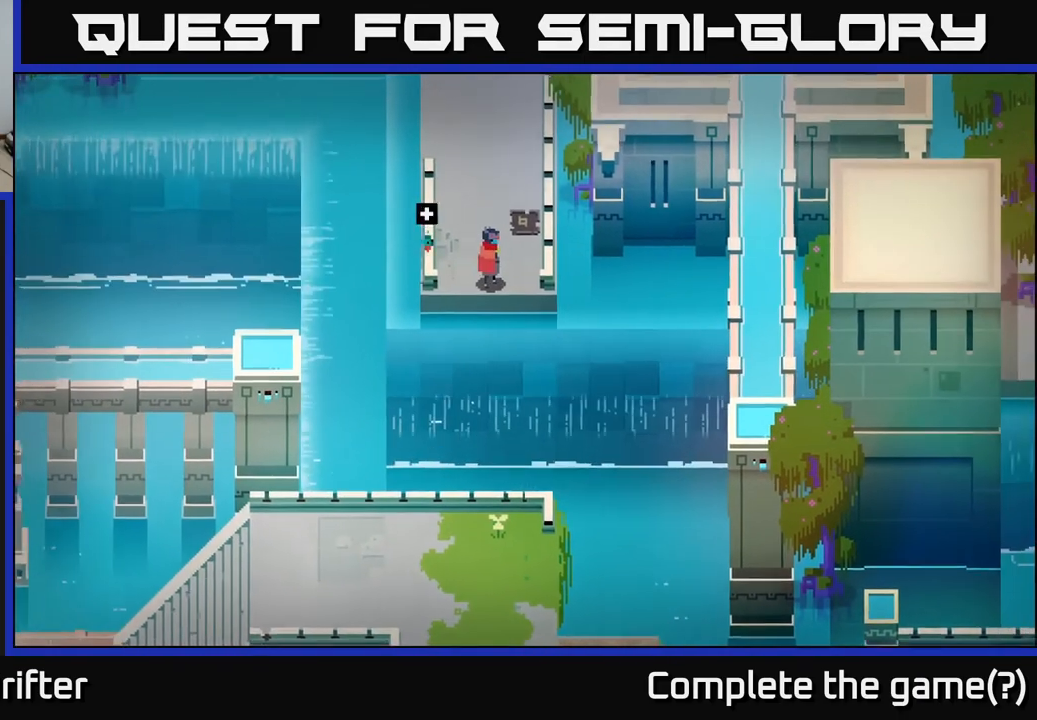
{"buttons": [], "left_stick": "center", "right_stick": "center", "events": []}
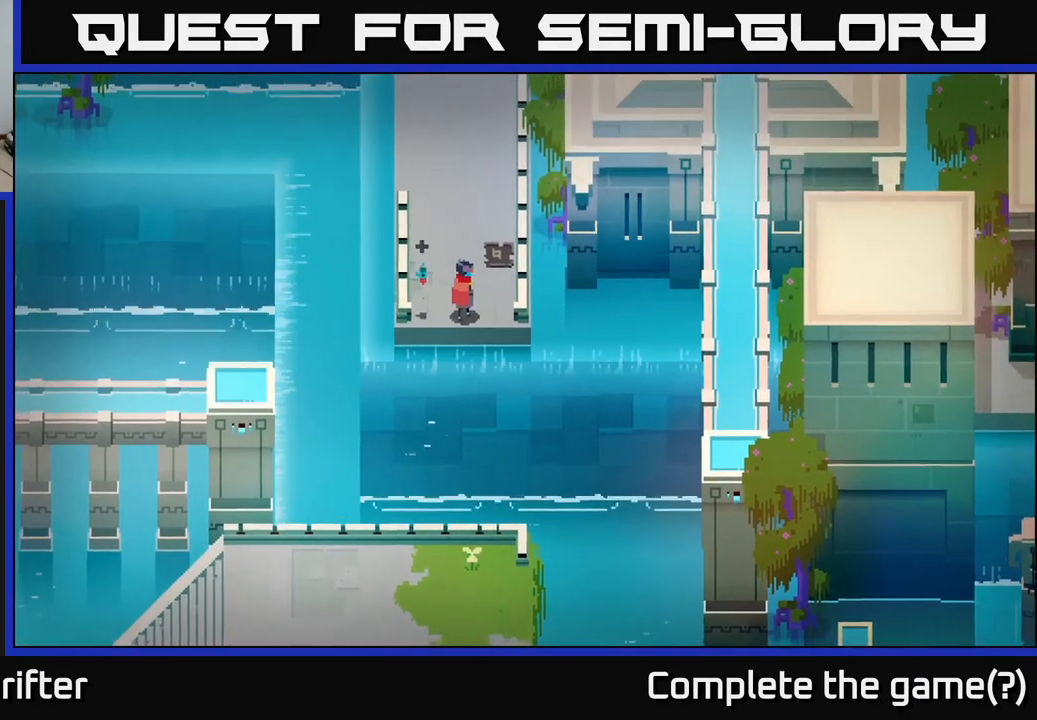
{"buttons": [], "left_stick": "up", "right_stick": "center", "events": [[50, "left_stick", "up-left"], [333, "left_stick", "up"]]}
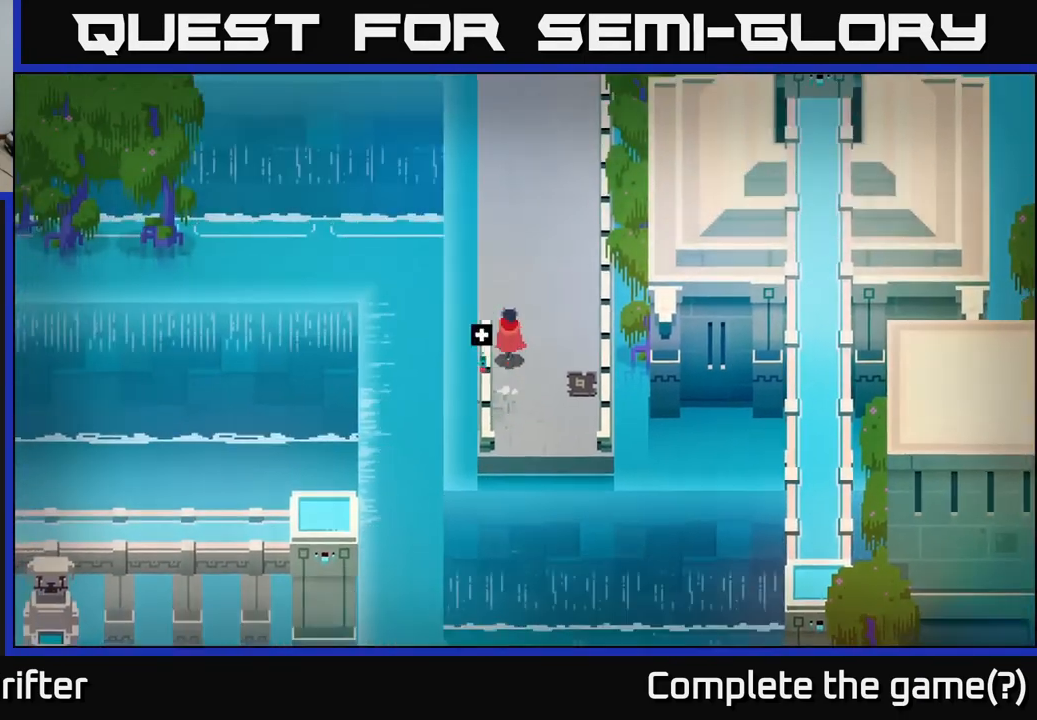
{"buttons": [], "left_stick": "up", "right_stick": "center", "events": []}
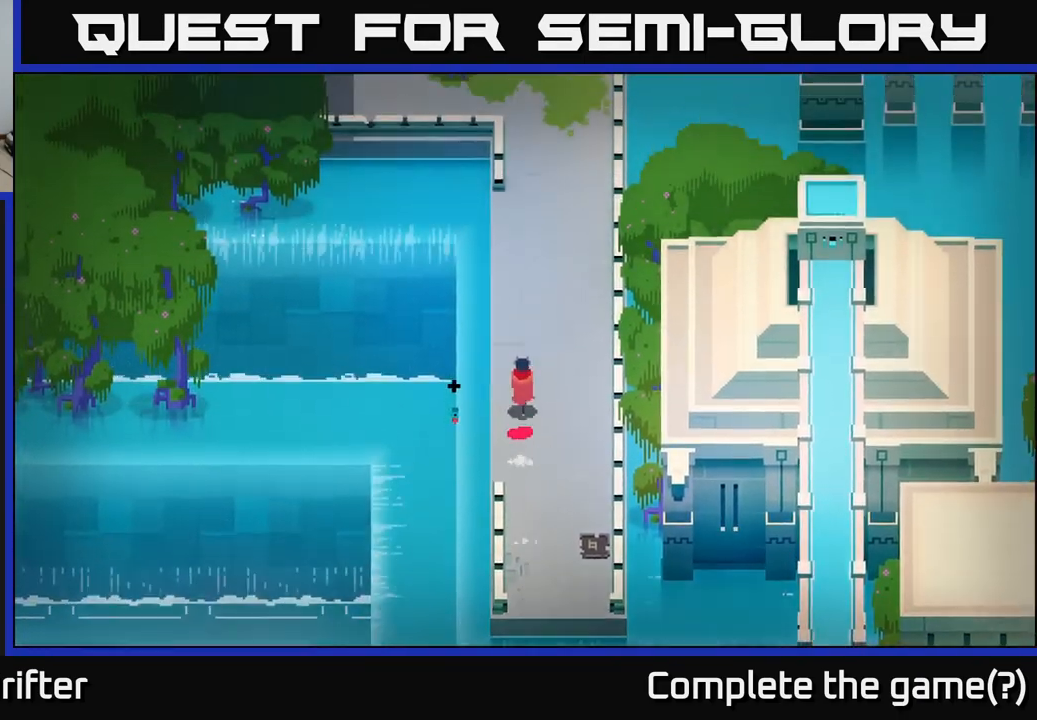
{"buttons": [], "left_stick": "up", "right_stick": "center", "events": []}
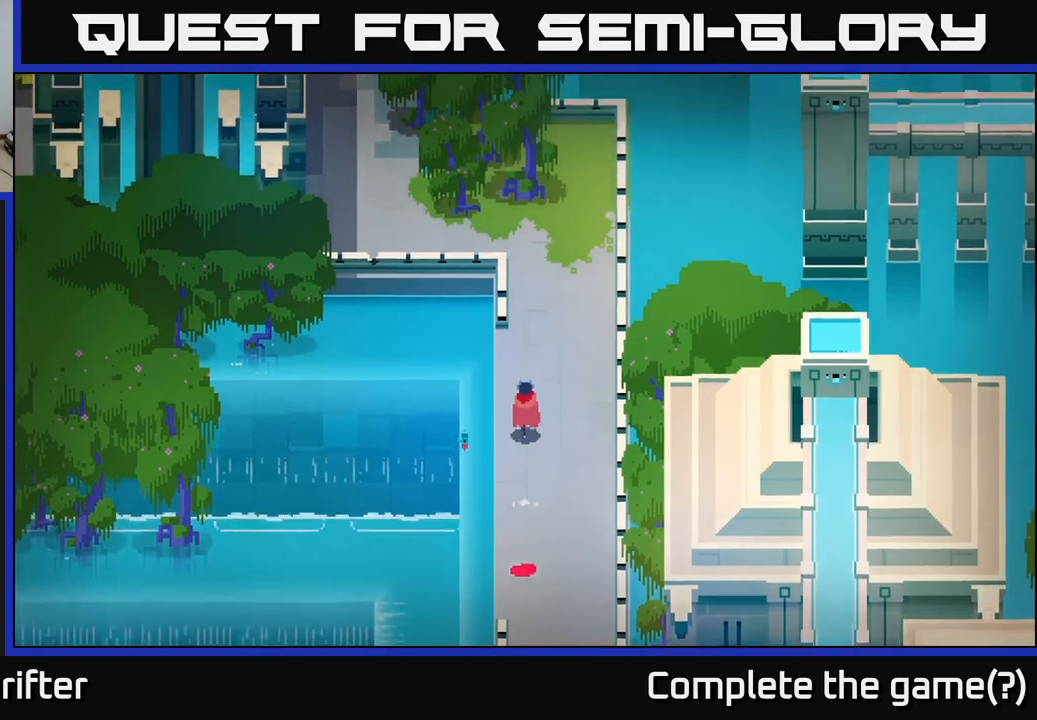
{"buttons": [], "left_stick": "center", "right_stick": "center", "events": [[100, "left_stick", "center"], [267, "SELECT", "down"], [400, "SELECT", "up"]]}
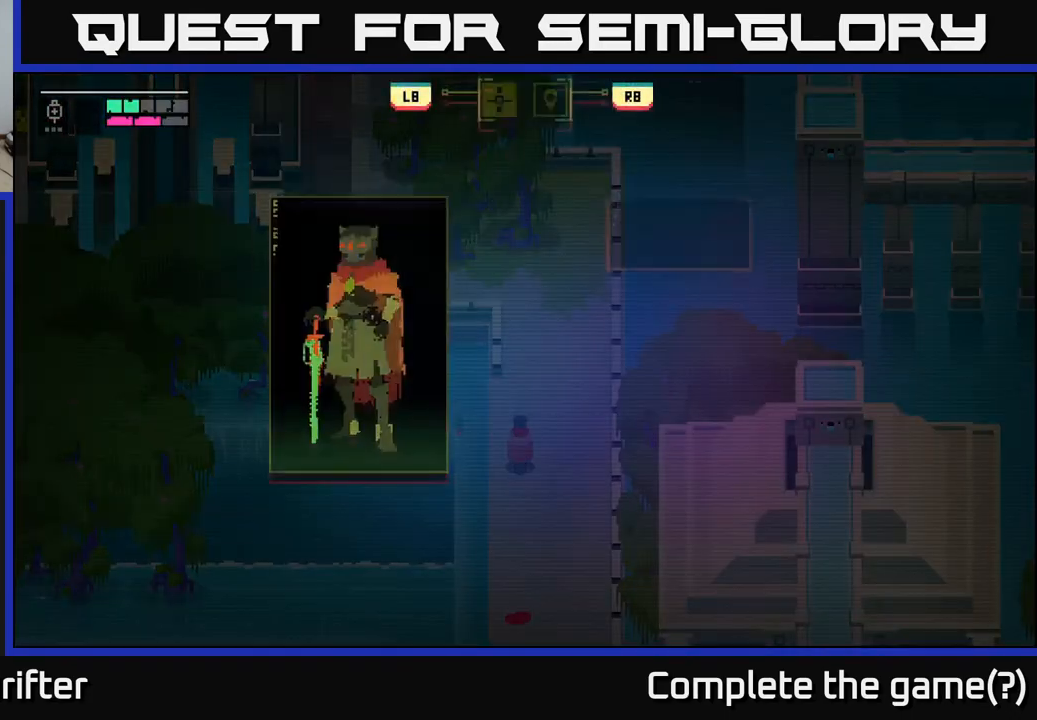
{"buttons": [], "left_stick": "center", "right_stick": "center", "events": []}
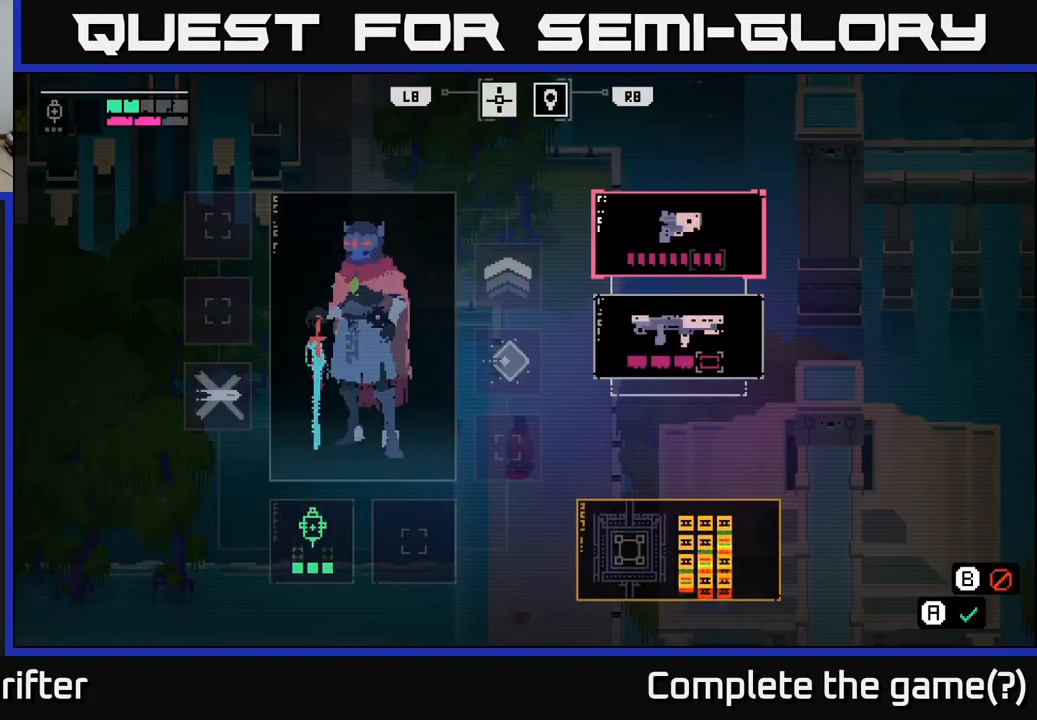
{"buttons": ["R1"], "left_stick": "center", "right_stick": "center", "events": [[500, "R1", "down"]]}
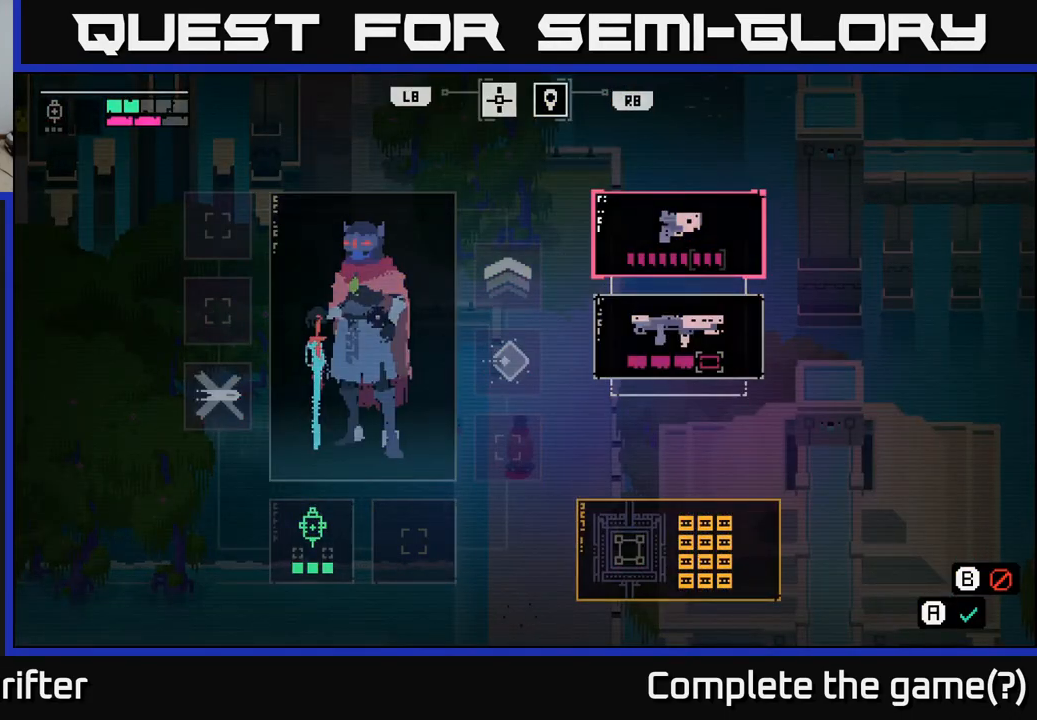
{"buttons": [], "left_stick": "center", "right_stick": "center", "events": [[83, "R1", "up"]]}
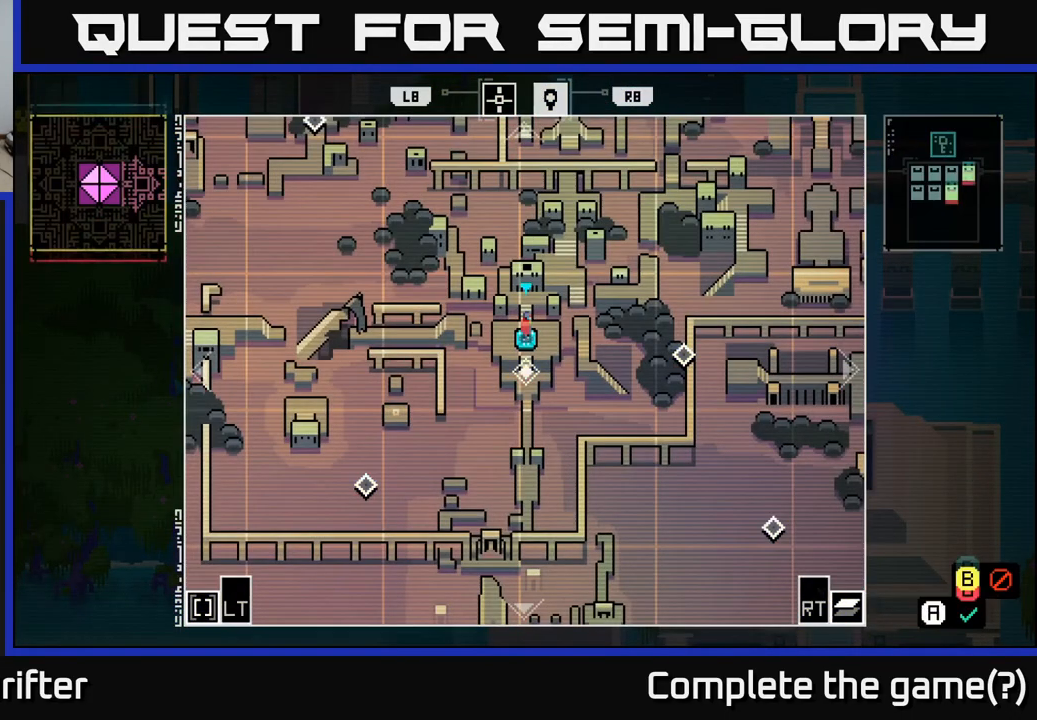
{"buttons": [], "left_stick": "up", "right_stick": "center", "events": [[417, "left_stick", "up"]]}
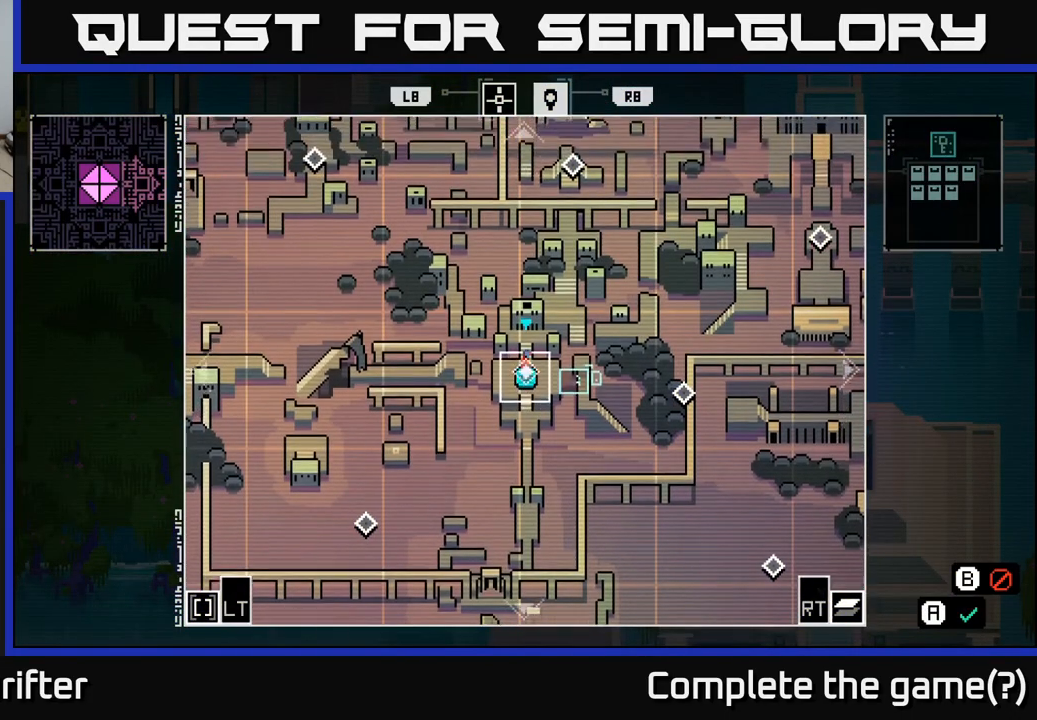
{"buttons": [], "left_stick": "center", "right_stick": "center", "events": [[217, "left_stick", "center"]]}
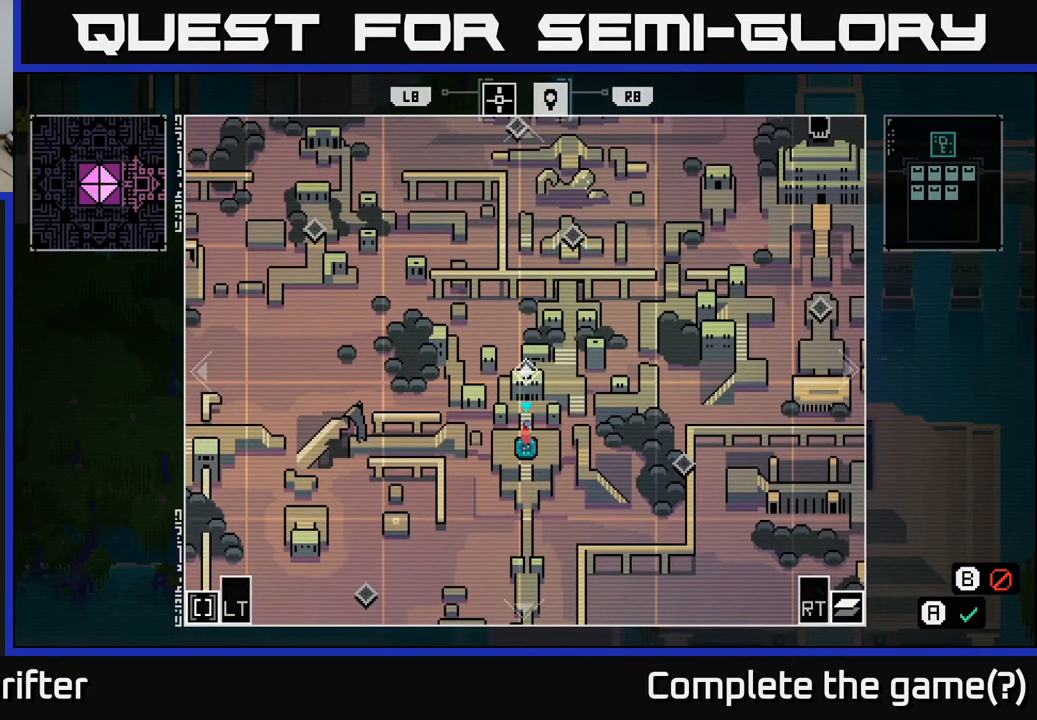
{"buttons": [], "left_stick": "center", "right_stick": "center", "events": []}
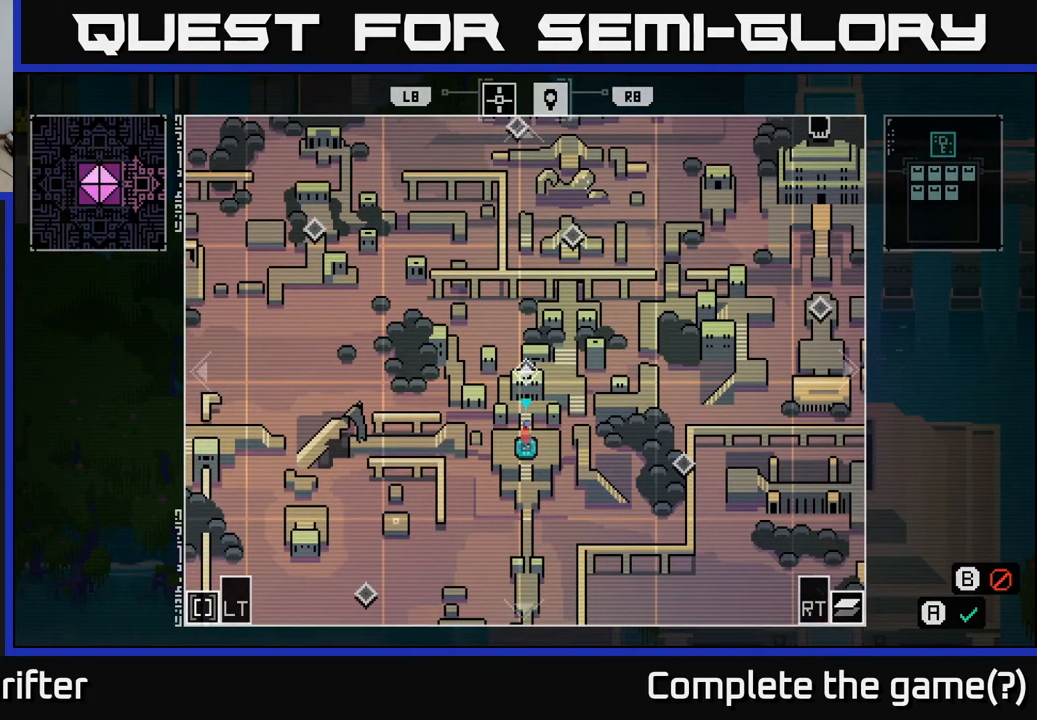
{"buttons": [], "left_stick": "up-left", "right_stick": "center", "events": [[300, "left_stick", "up-left"]]}
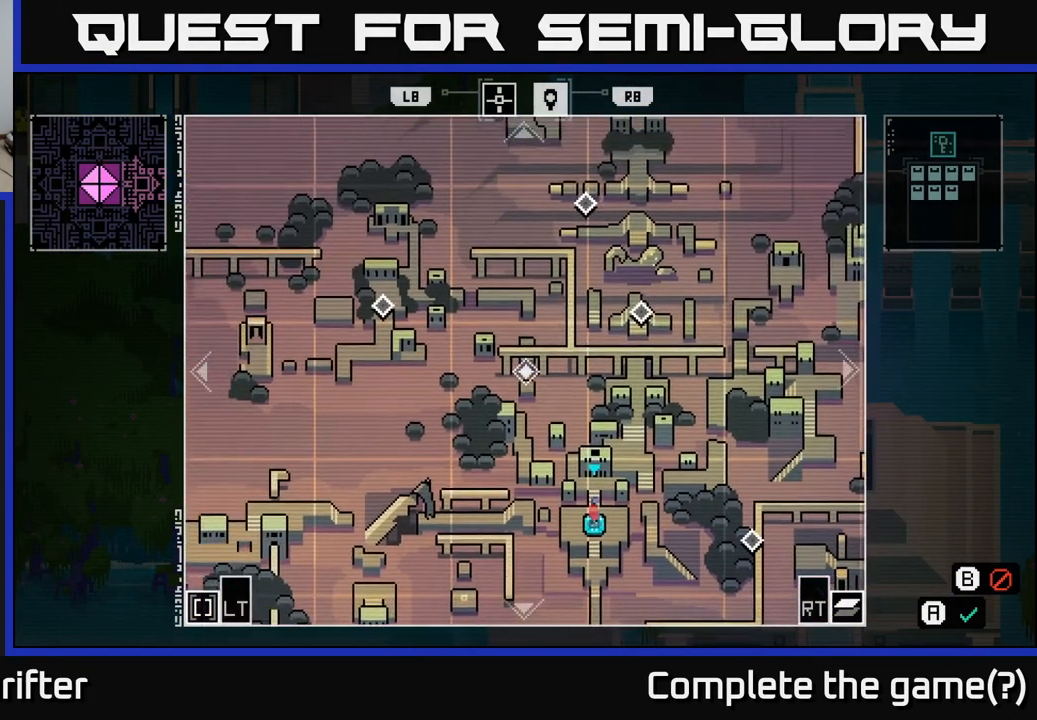
{"buttons": [], "left_stick": "center", "right_stick": "center", "events": [[83, "left_stick", "left"], [217, "left_stick", "center"]]}
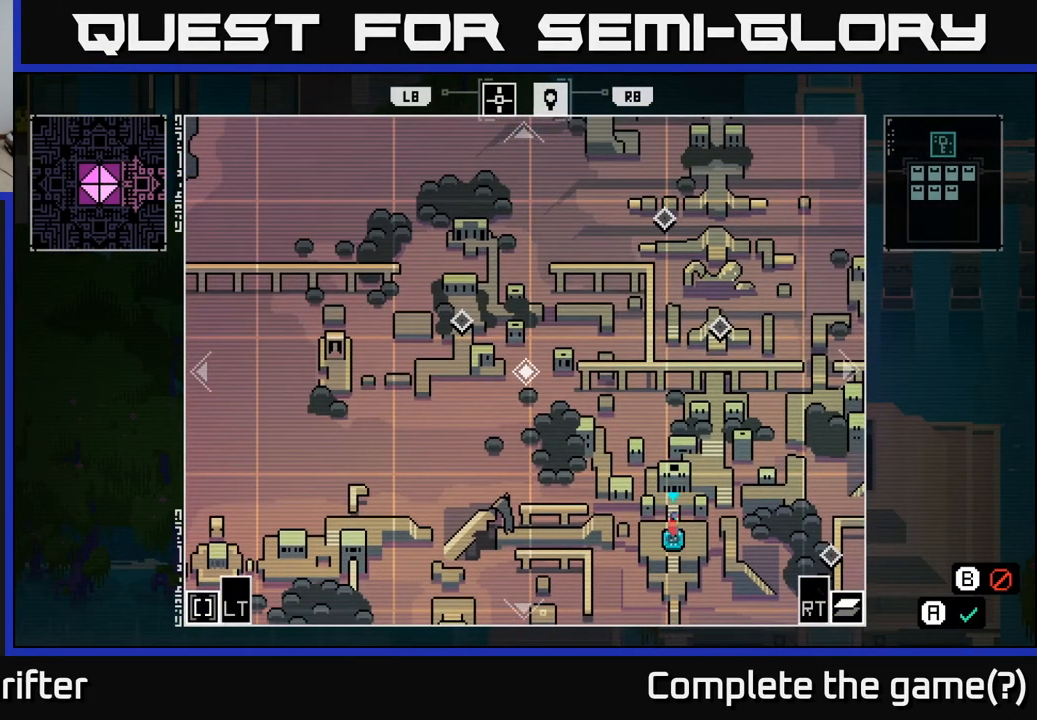
{"buttons": [], "left_stick": "center", "right_stick": "center", "events": [[17, "left_stick", "left"], [267, "left_stick", "center"]]}
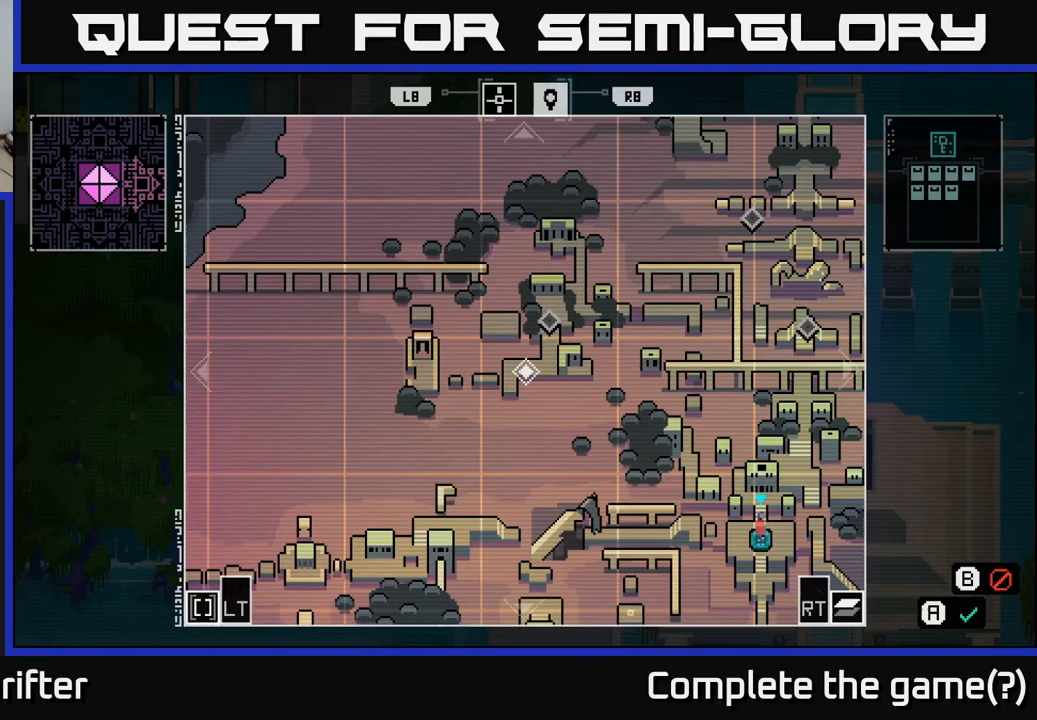
{"buttons": [], "left_stick": "down", "right_stick": "center", "events": [[283, "left_stick", "down"]]}
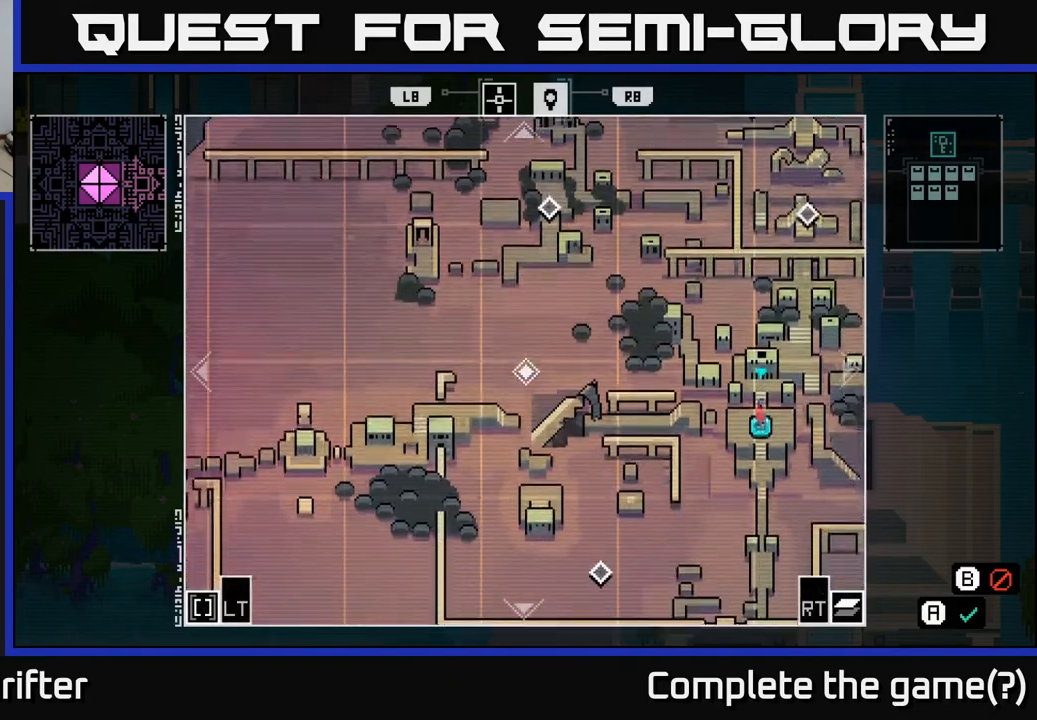
{"buttons": [], "left_stick": "center", "right_stick": "center", "events": [[83, "left_stick", "down-left"], [383, "left_stick", "center"]]}
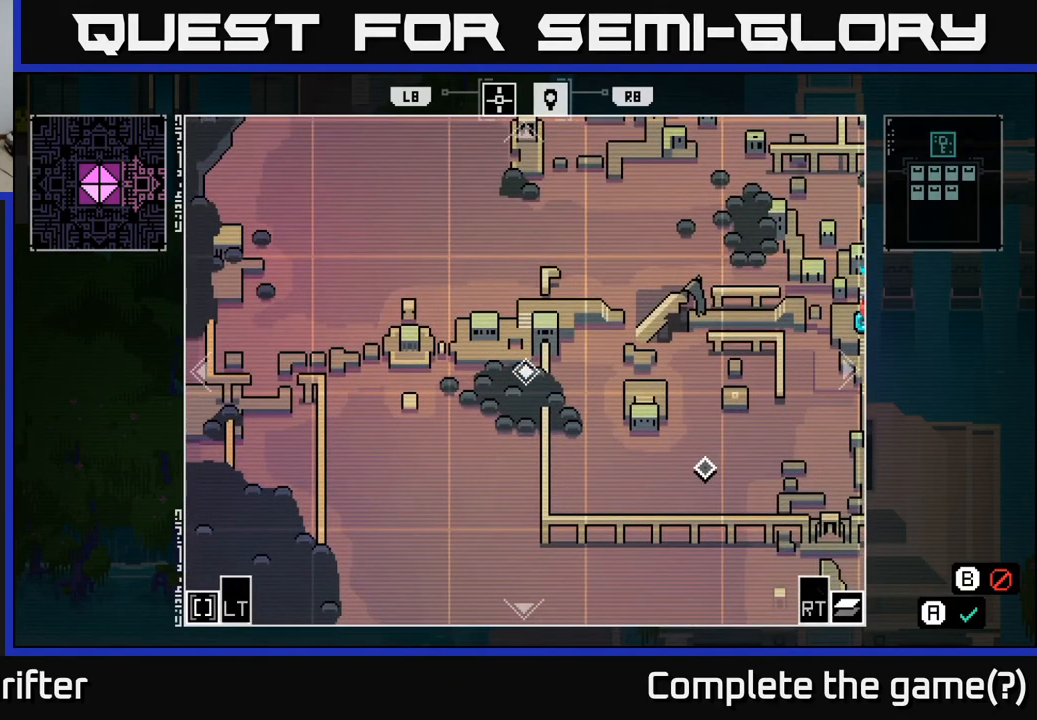
{"buttons": [], "left_stick": "right", "right_stick": "center", "events": [[183, "left_stick", "right"]]}
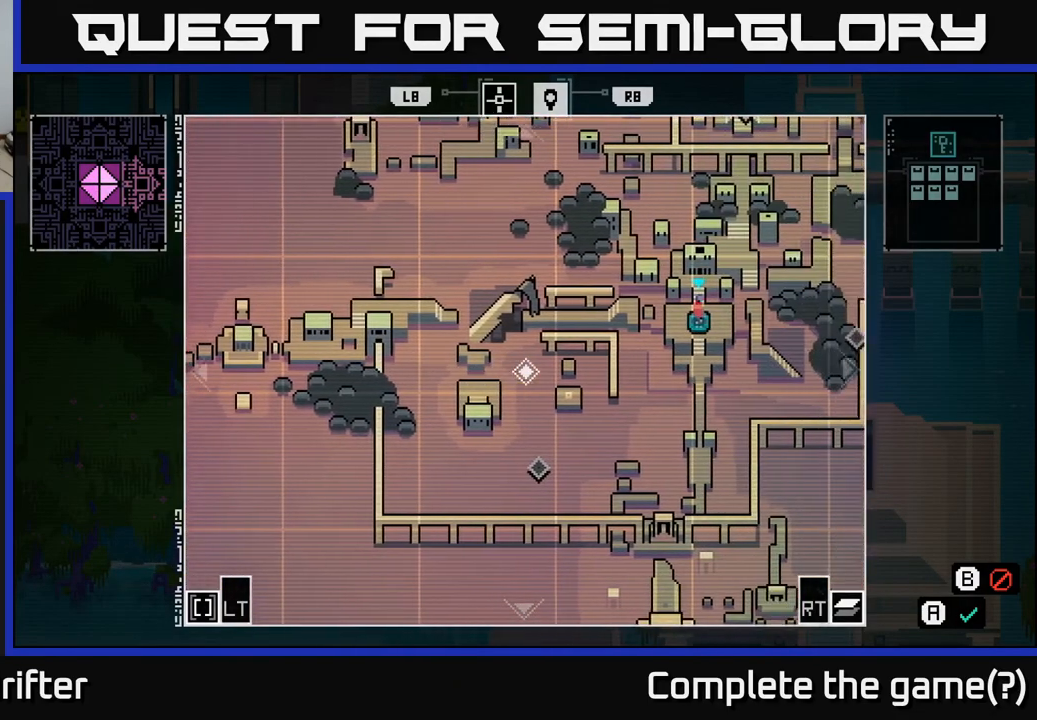
{"buttons": [], "left_stick": "down-right", "right_stick": "center", "events": [[283, "left_stick", "down-right"]]}